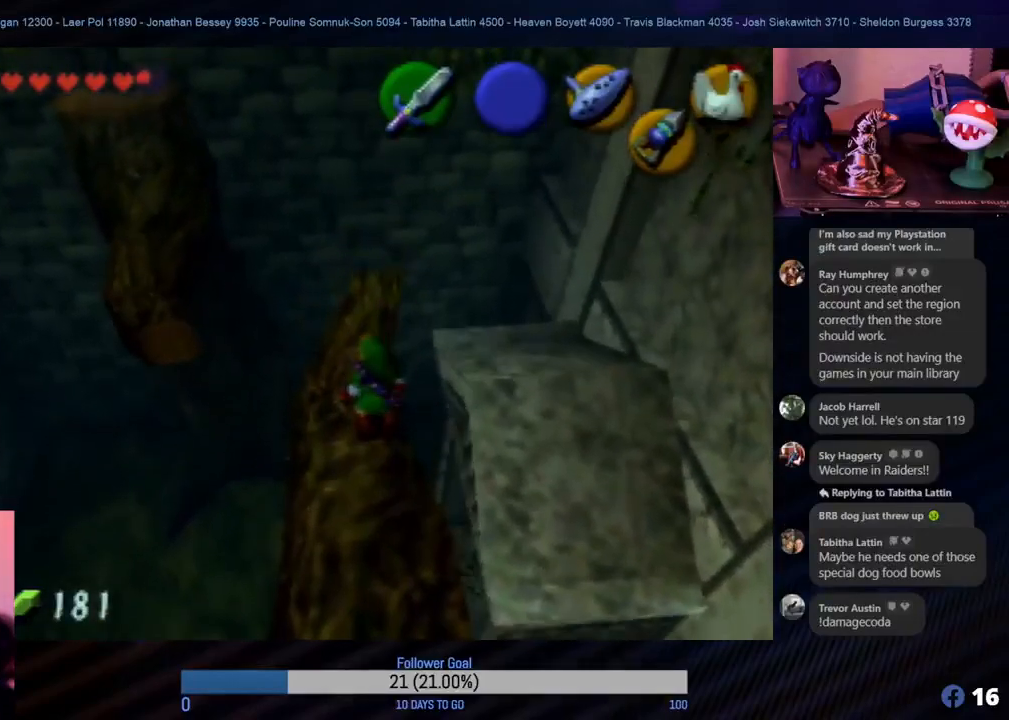
Gameplay with a controller (Nintendo layout); each line is a JSON object with the inputs held at the frame after it. "events" lists button and stick changes between this image and that frame as [ms after this image, input, new state], when the widget could be followed in between. Not read: L1 L3 R3.
{"buttons": [], "left_stick": "center", "events": [[50, "left_stick", "left"], [167, "left_stick", "center"]]}
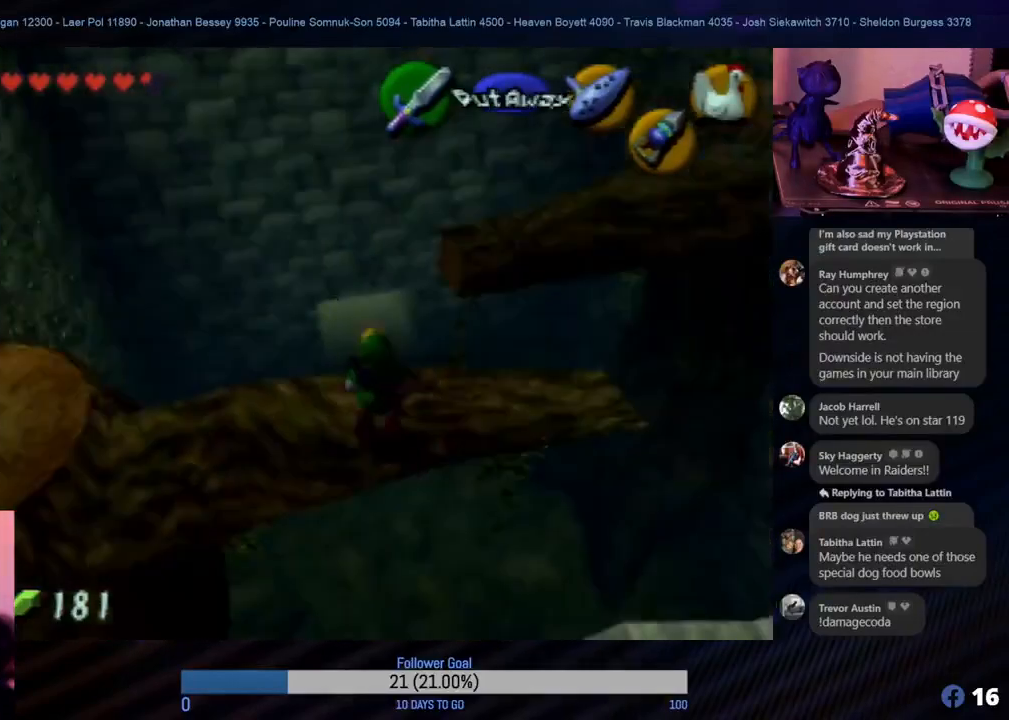
{"buttons": [], "left_stick": "right", "events": [[450, "left_stick", "right"]]}
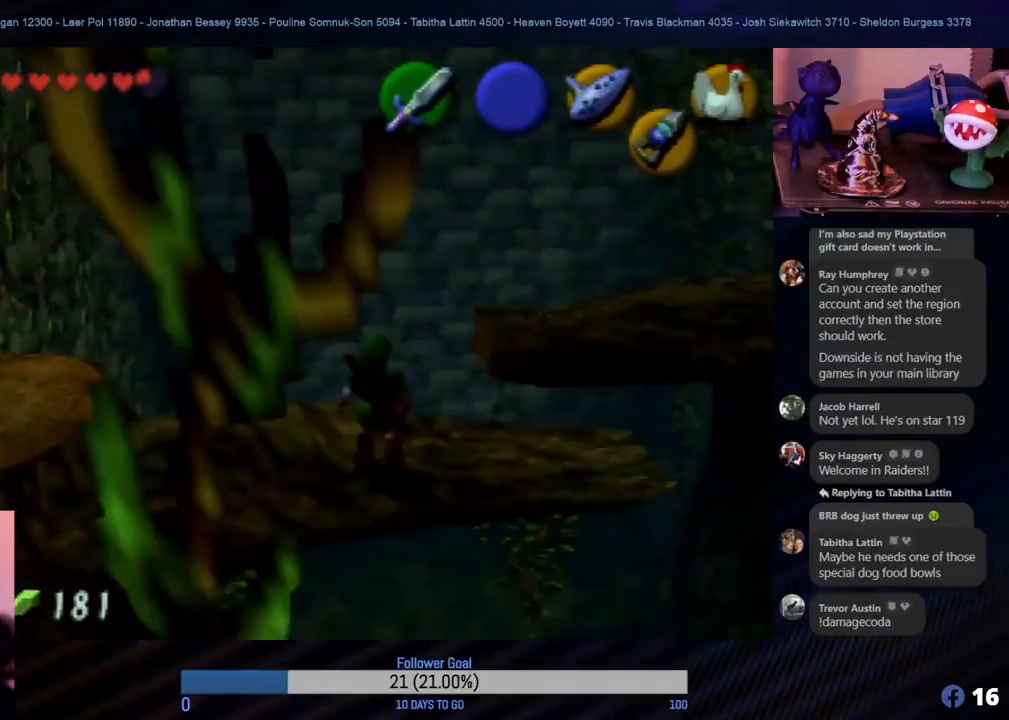
{"buttons": [], "left_stick": "right", "events": [[100, "left_stick", "center"], [450, "left_stick", "right"]]}
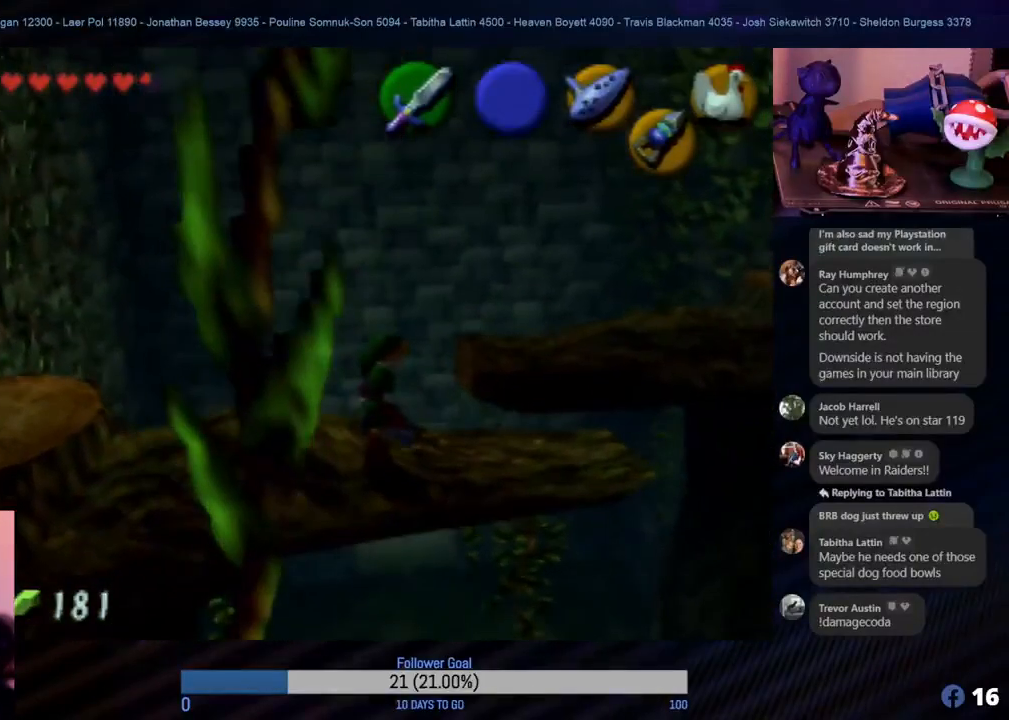
{"buttons": ["C_DOWN"], "left_stick": "center", "events": [[133, "left_stick", "center"], [417, "C_DOWN", "down"]]}
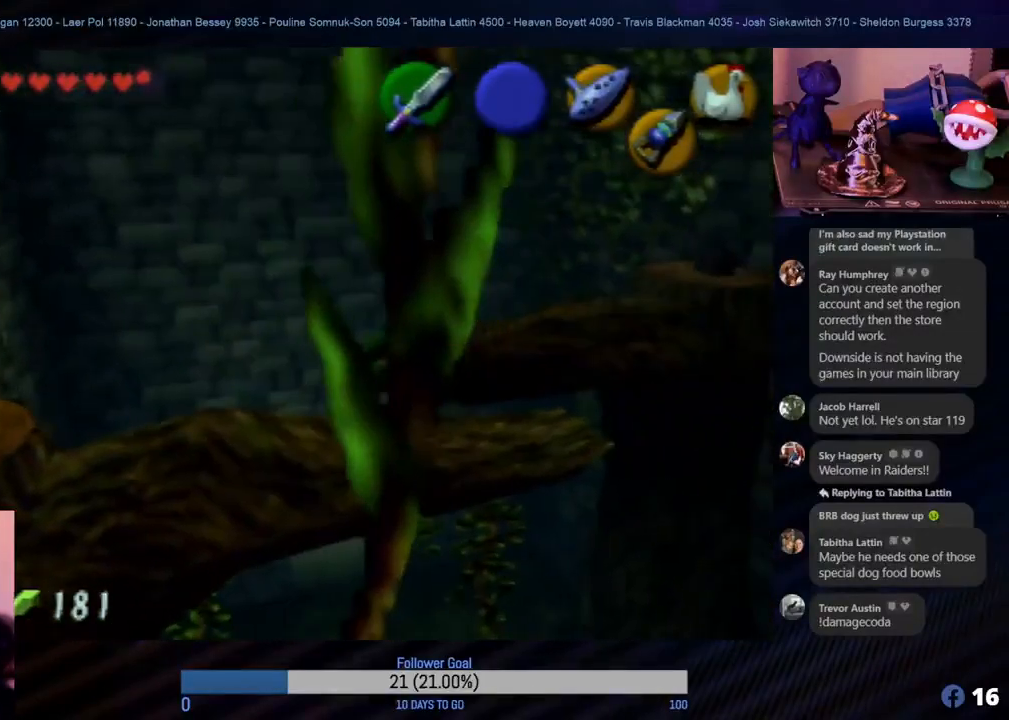
{"buttons": [], "left_stick": "center", "events": [[83, "C_DOWN", "up"]]}
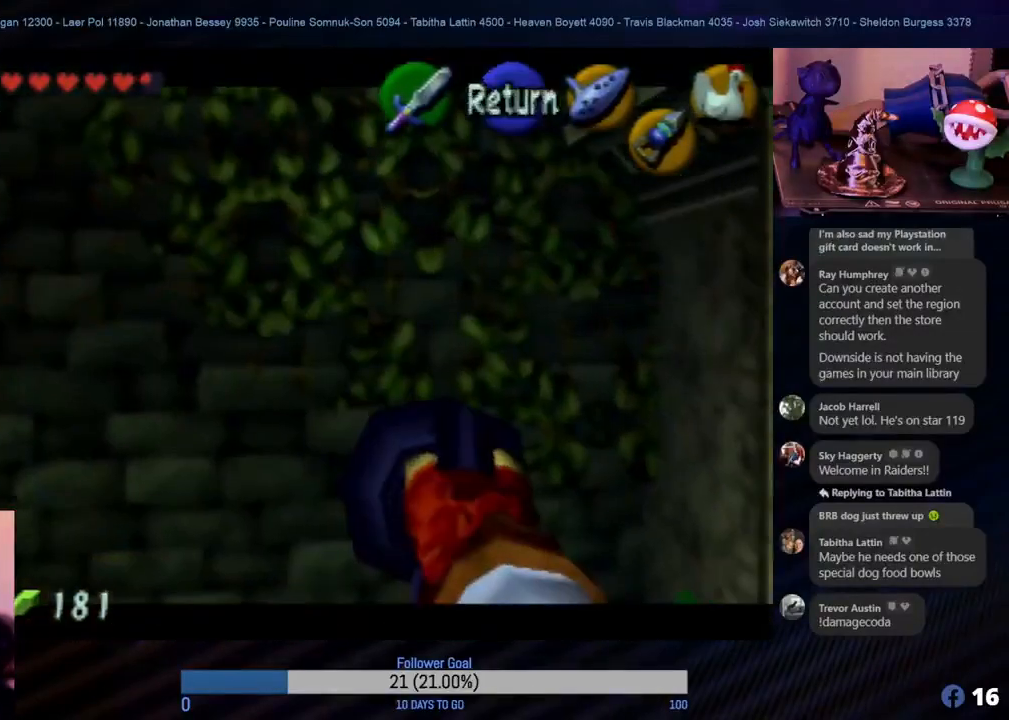
{"buttons": [], "left_stick": "down-left", "events": [[483, "left_stick", "down-left"]]}
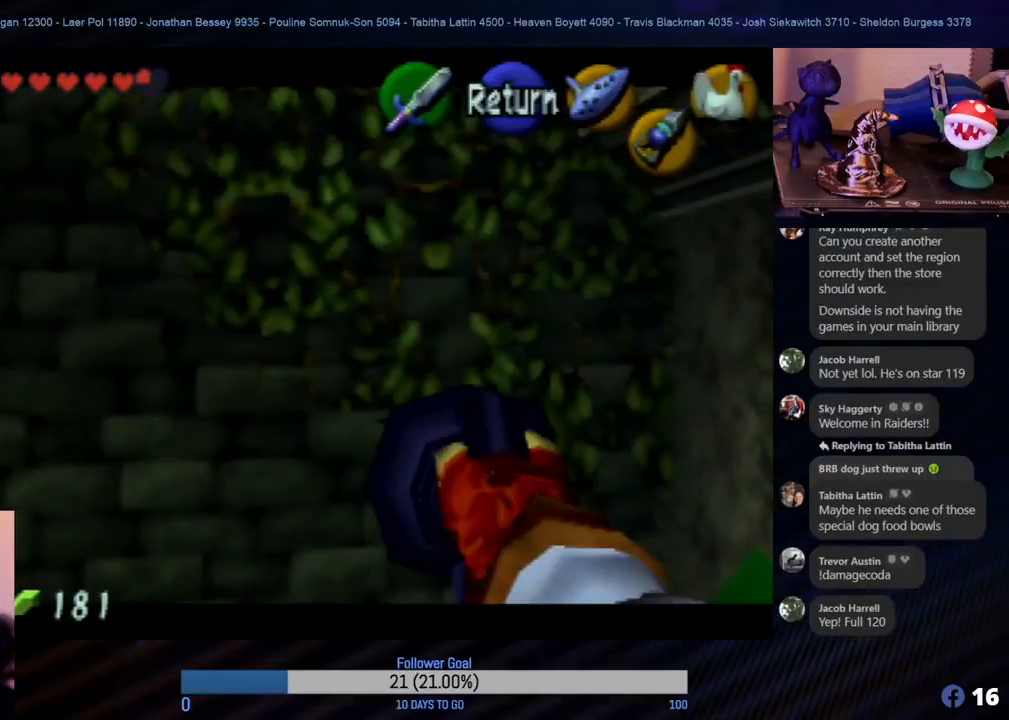
{"buttons": [], "left_stick": "left", "events": [[117, "left_stick", "center"], [450, "left_stick", "left"]]}
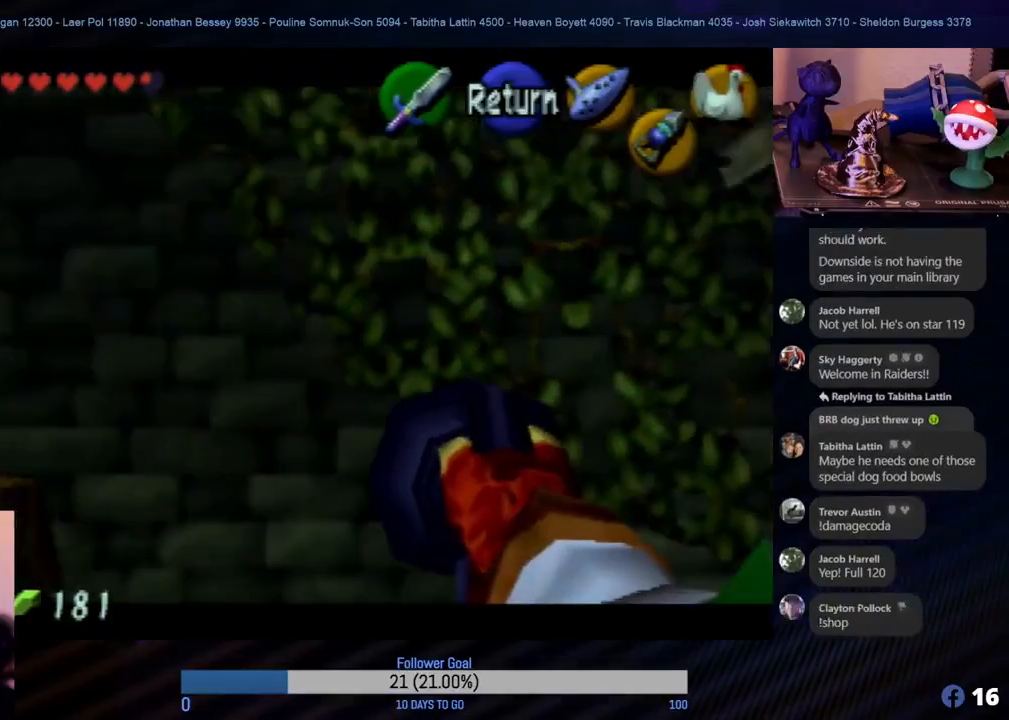
{"buttons": [], "left_stick": "center", "events": [[267, "left_stick", "center"]]}
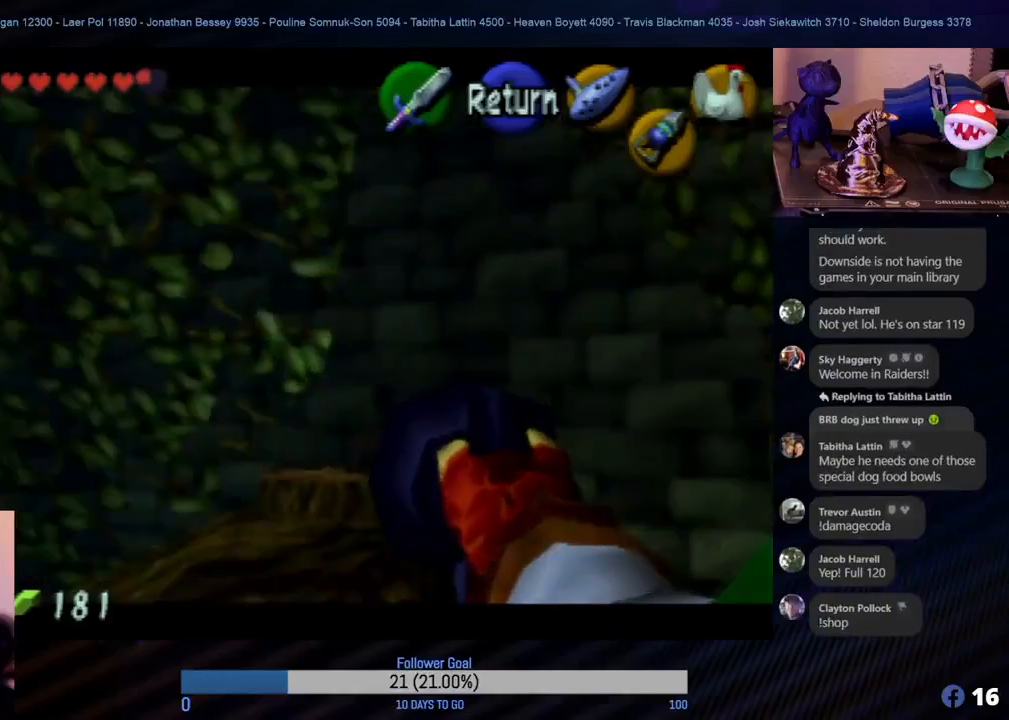
{"buttons": [], "left_stick": "center", "events": [[117, "left_stick", "up-left"], [217, "left_stick", "center"]]}
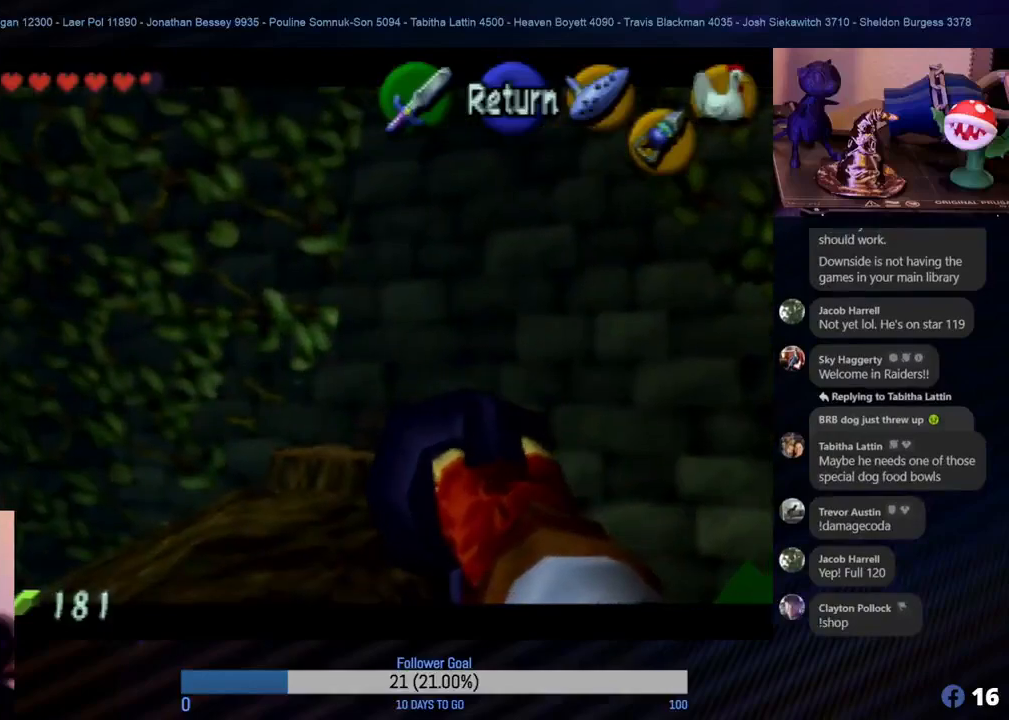
{"buttons": [], "left_stick": "center", "events": [[183, "left_stick", "up"], [283, "left_stick", "center"]]}
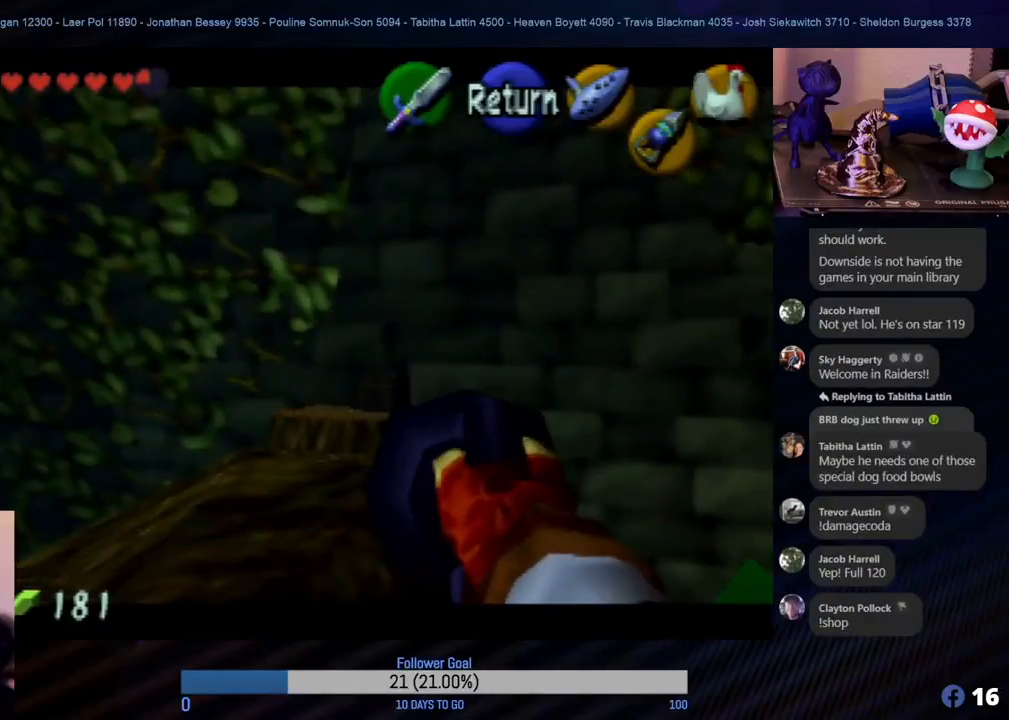
{"buttons": [], "left_stick": "center", "events": [[67, "C_DOWN", "down"], [217, "C_DOWN", "up"]]}
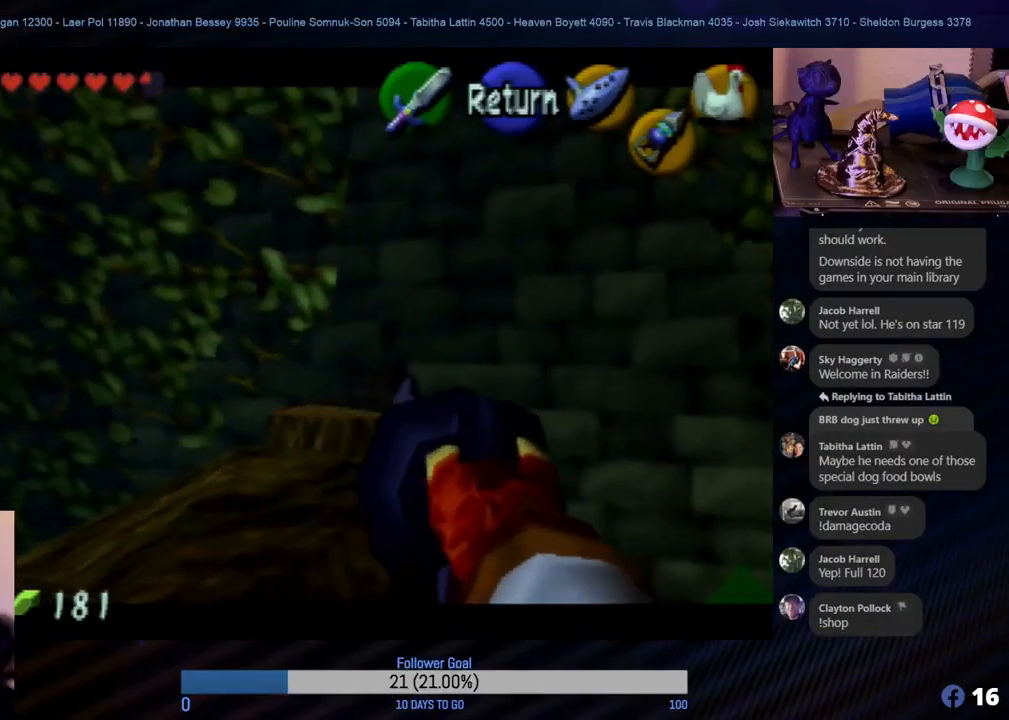
{"buttons": [], "left_stick": "center", "events": []}
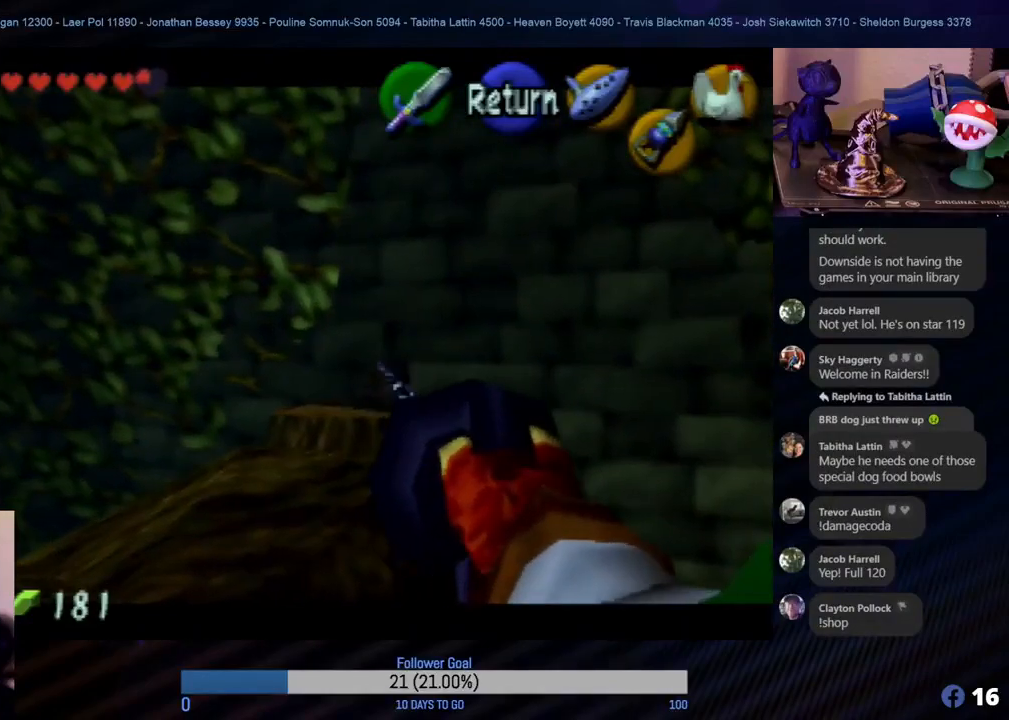
{"buttons": [], "left_stick": "up", "events": [[483, "left_stick", "up"]]}
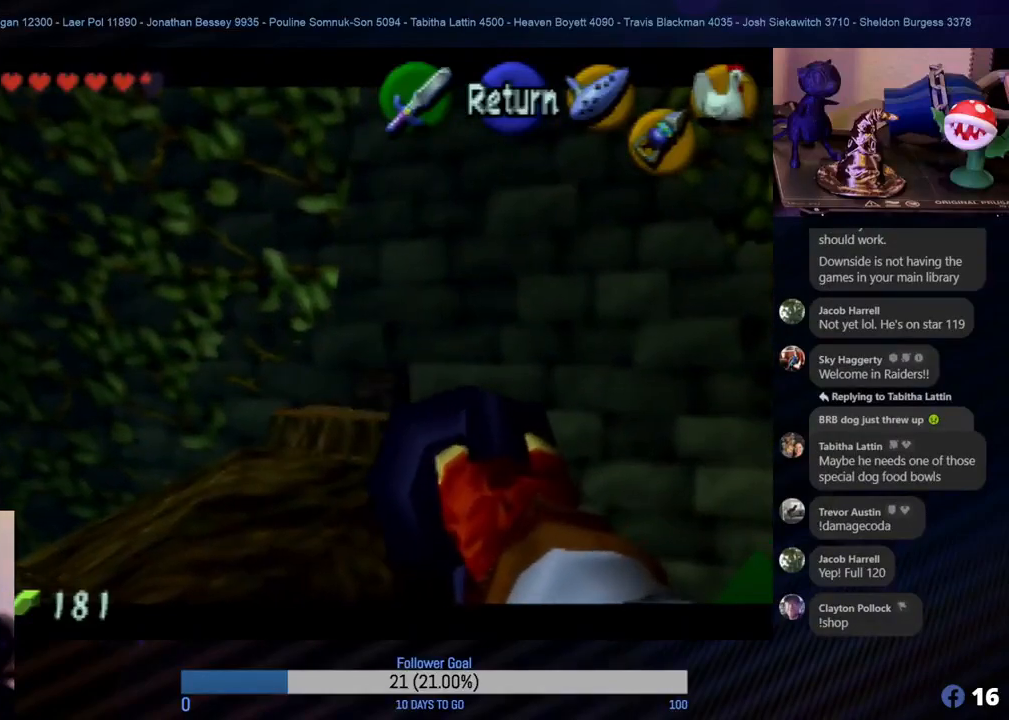
{"buttons": [], "left_stick": "center", "events": [[33, "left_stick", "center"], [300, "C_DOWN", "down"], [433, "C_DOWN", "up"]]}
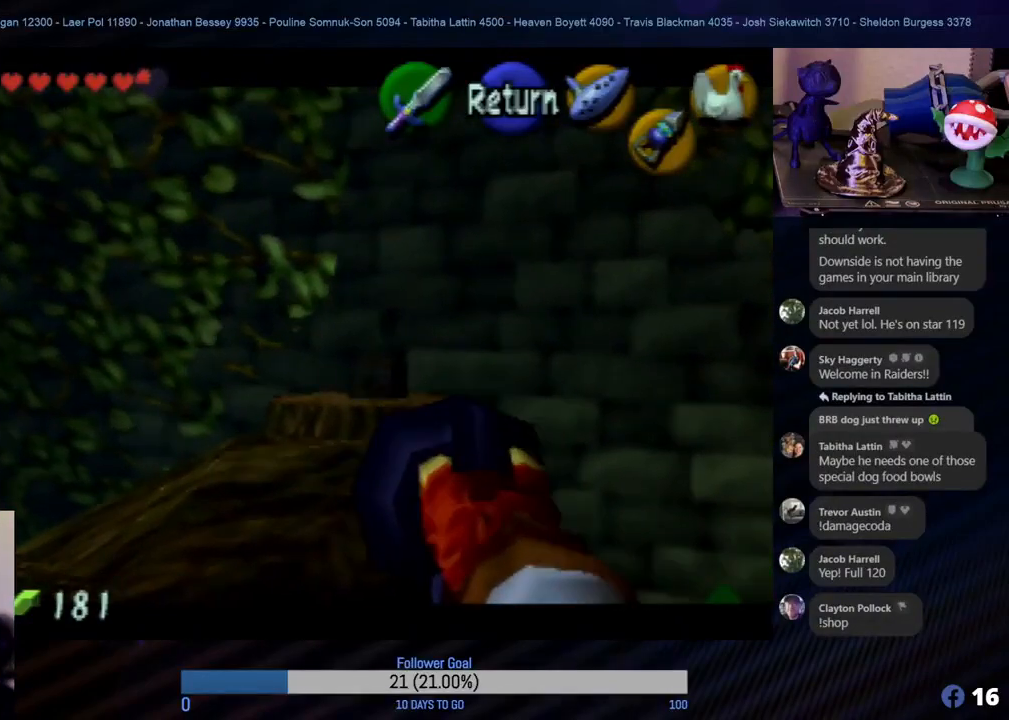
{"buttons": [], "left_stick": "center", "events": []}
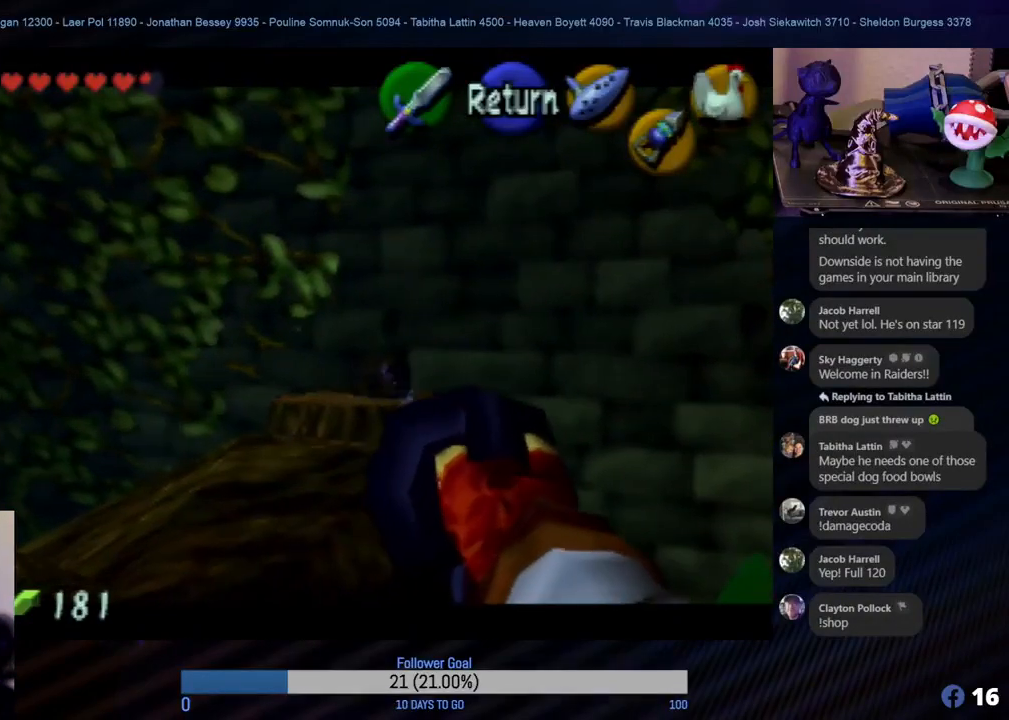
{"buttons": [], "left_stick": "center", "events": []}
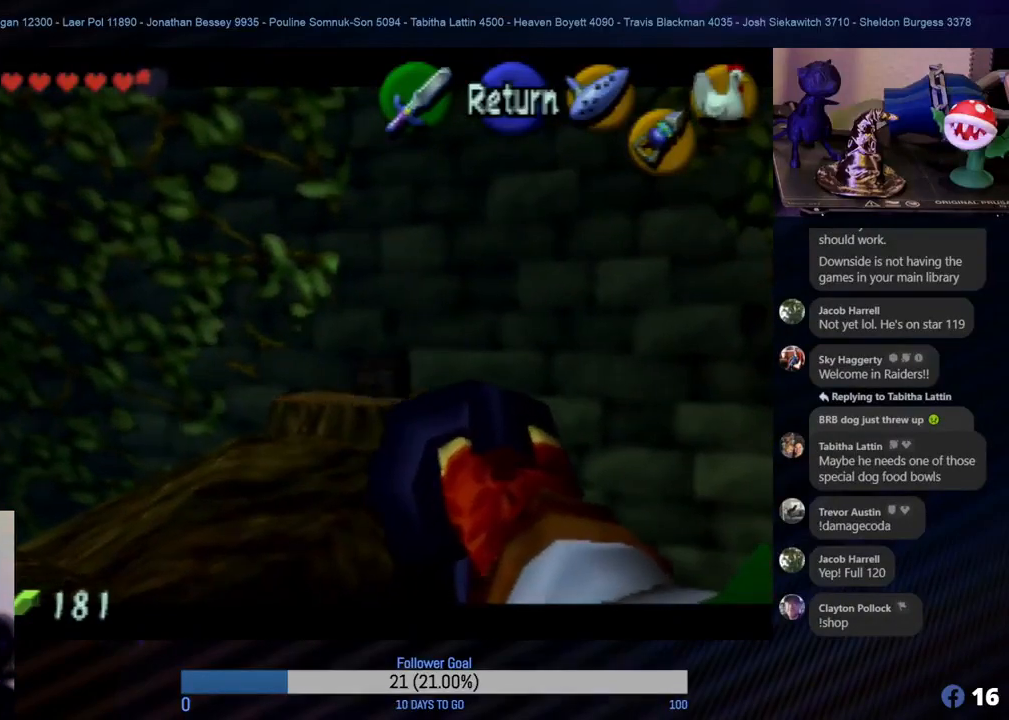
{"buttons": [], "left_stick": "center", "events": [[200, "A", "down"], [350, "A", "up"]]}
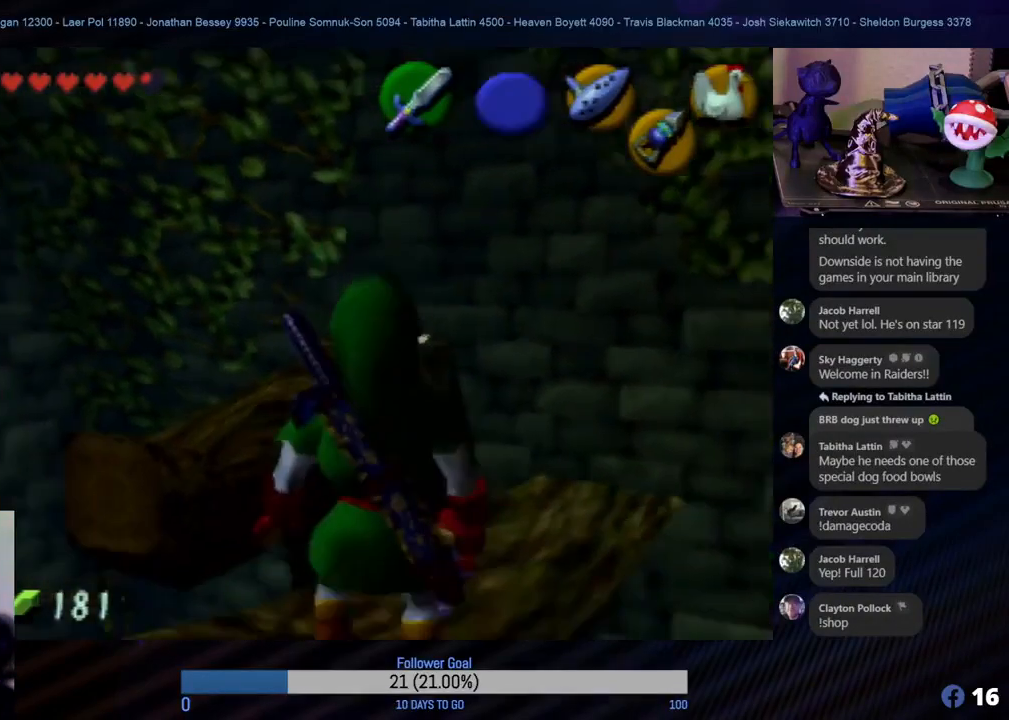
{"buttons": [], "left_stick": "center", "events": [[383, "left_stick", "up-left"], [450, "left_stick", "center"]]}
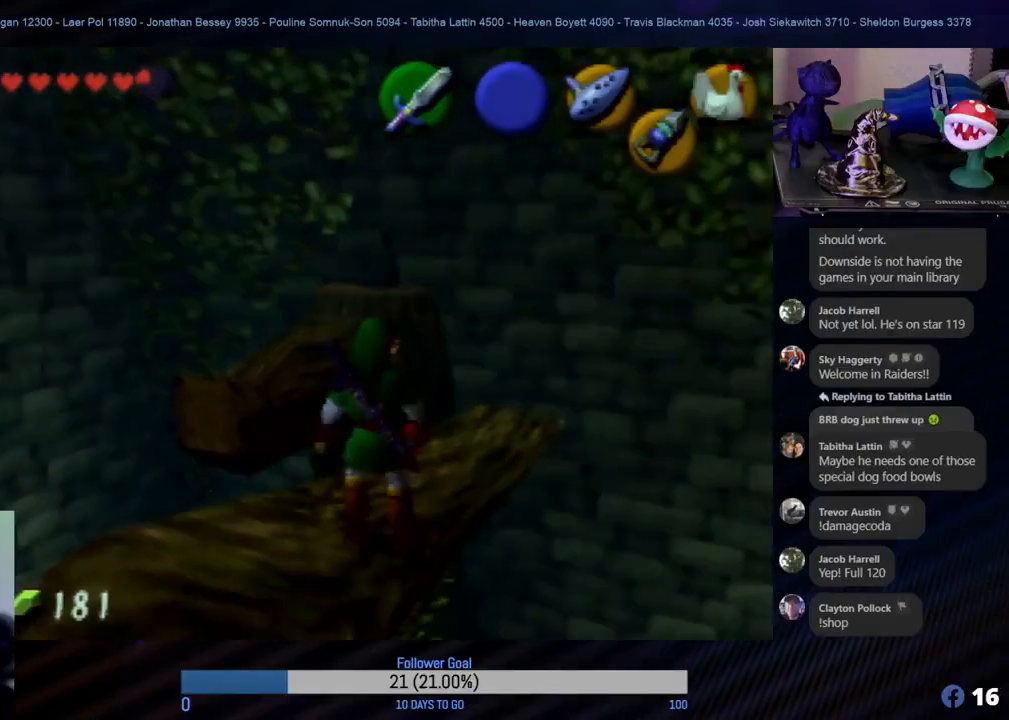
{"buttons": [], "left_stick": "up", "events": [[467, "left_stick", "up"]]}
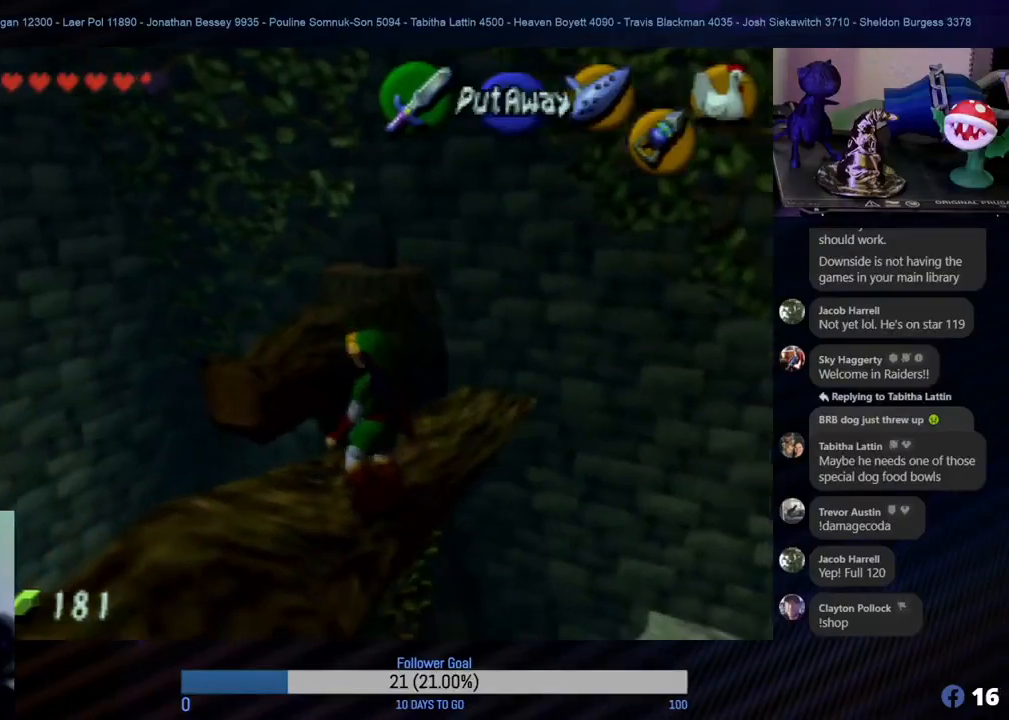
{"buttons": [], "left_stick": "up", "events": []}
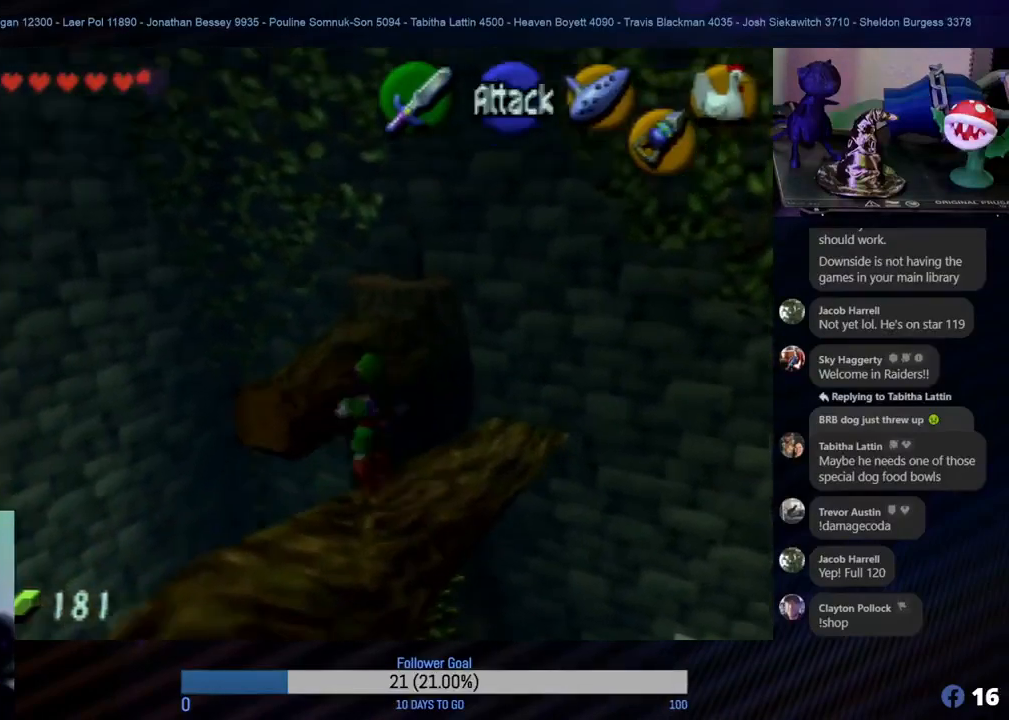
{"buttons": [], "left_stick": "center", "events": [[500, "left_stick", "center"]]}
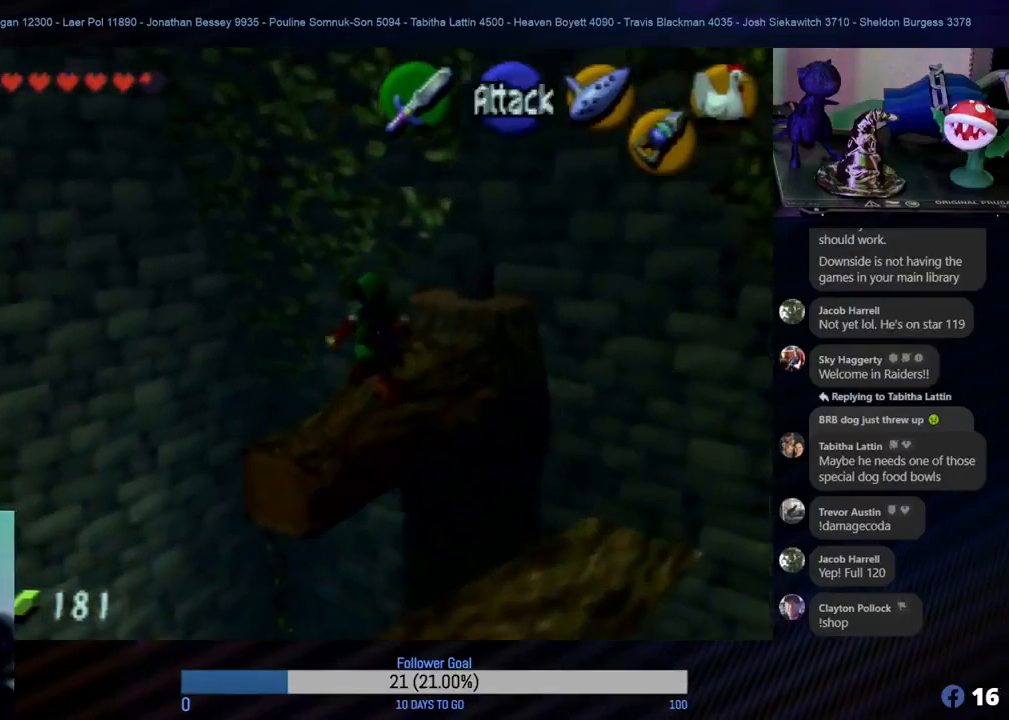
{"buttons": [], "left_stick": "center", "events": []}
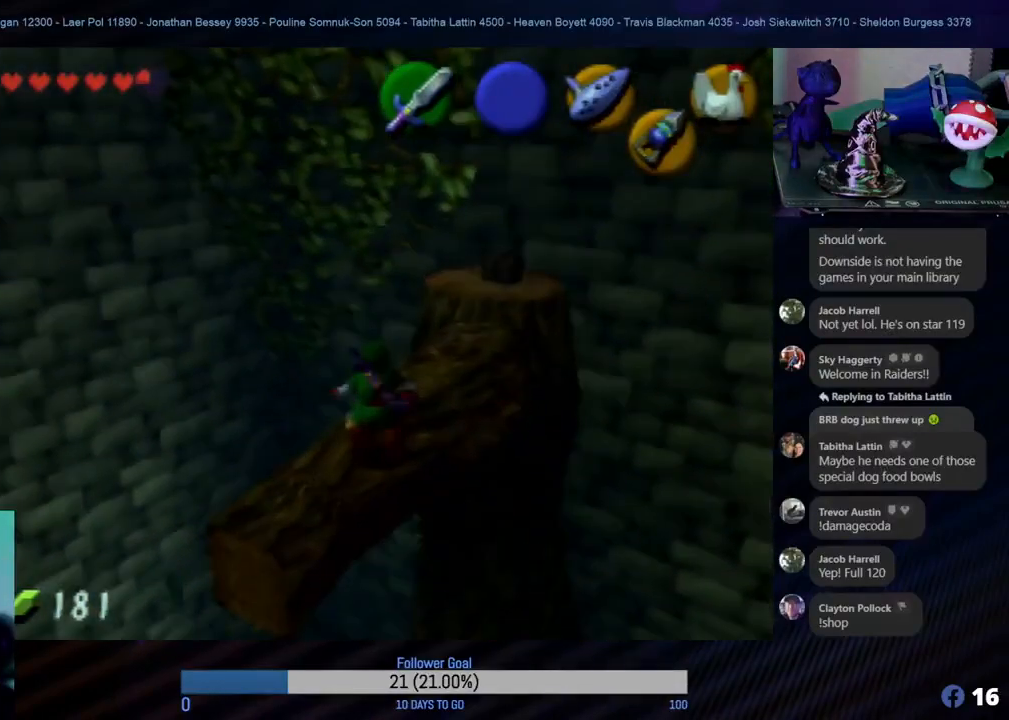
{"buttons": [], "left_stick": "center", "events": [[33, "left_stick", "up"], [100, "left_stick", "up-right"], [217, "left_stick", "center"]]}
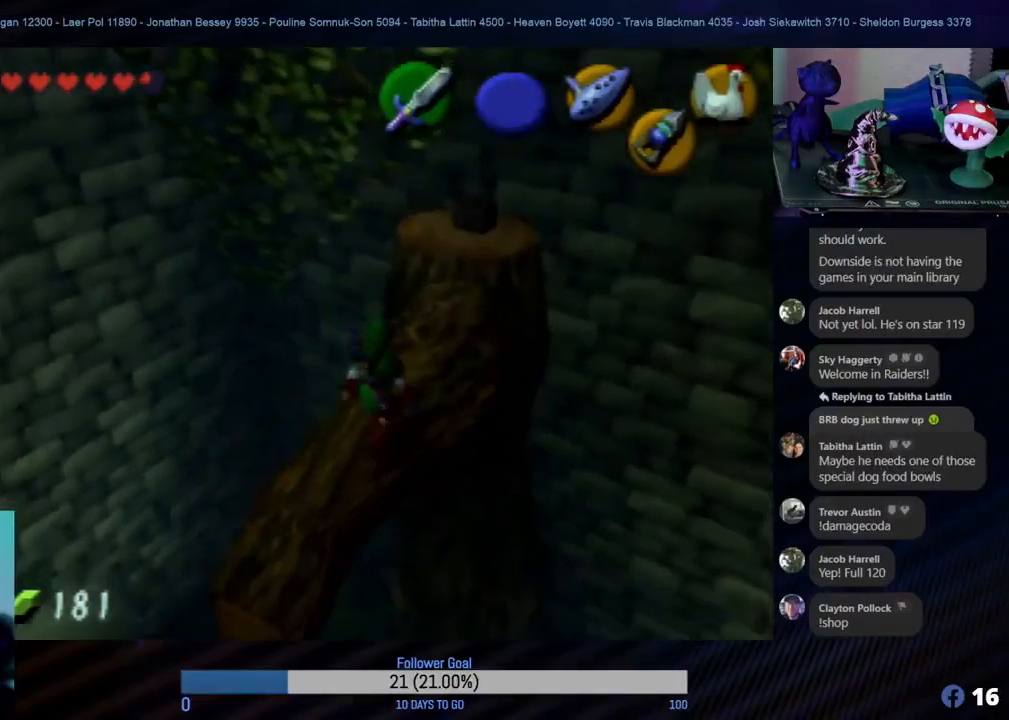
{"buttons": [], "left_stick": "up", "events": [[400, "left_stick", "up"]]}
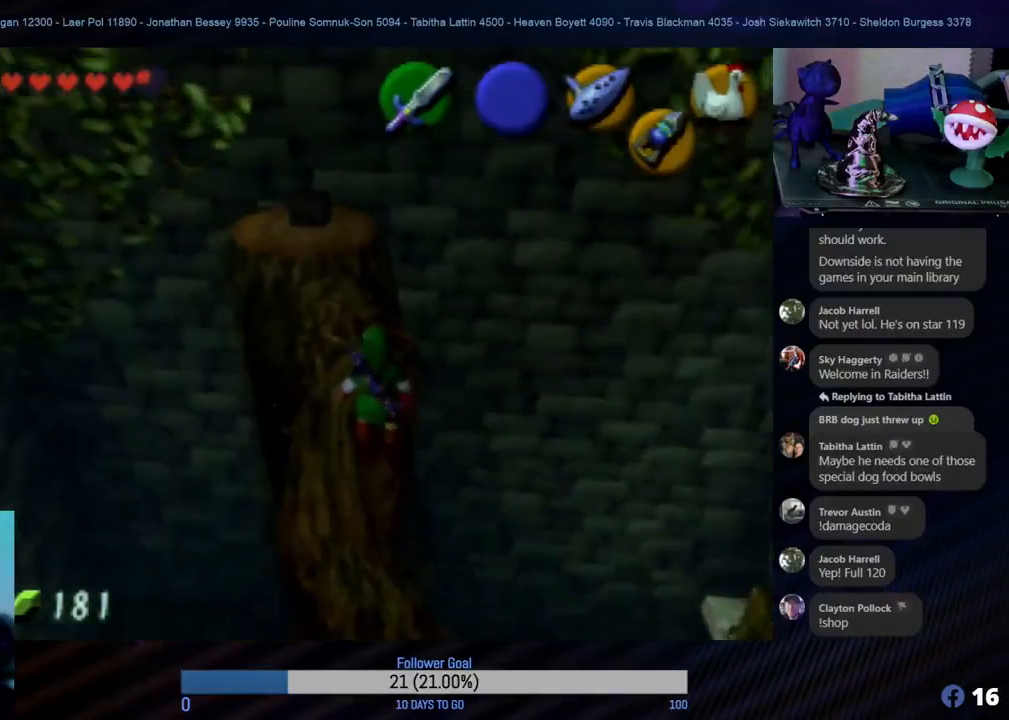
{"buttons": [], "left_stick": "up", "events": []}
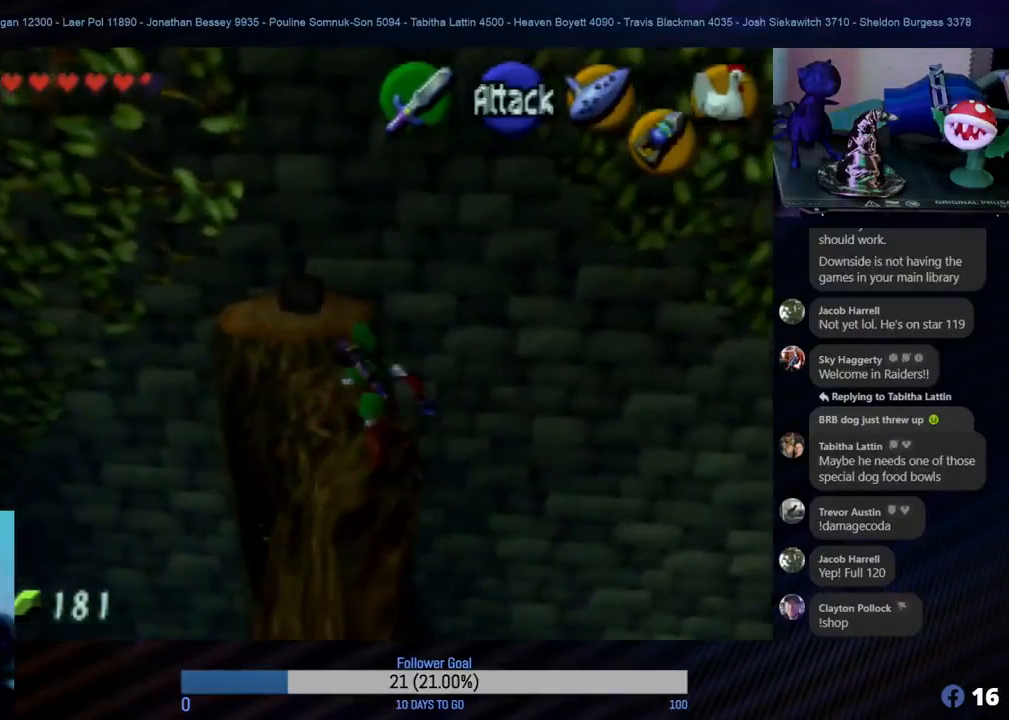
{"buttons": [], "left_stick": "up", "events": [[183, "left_stick", "up-left"], [383, "left_stick", "up"]]}
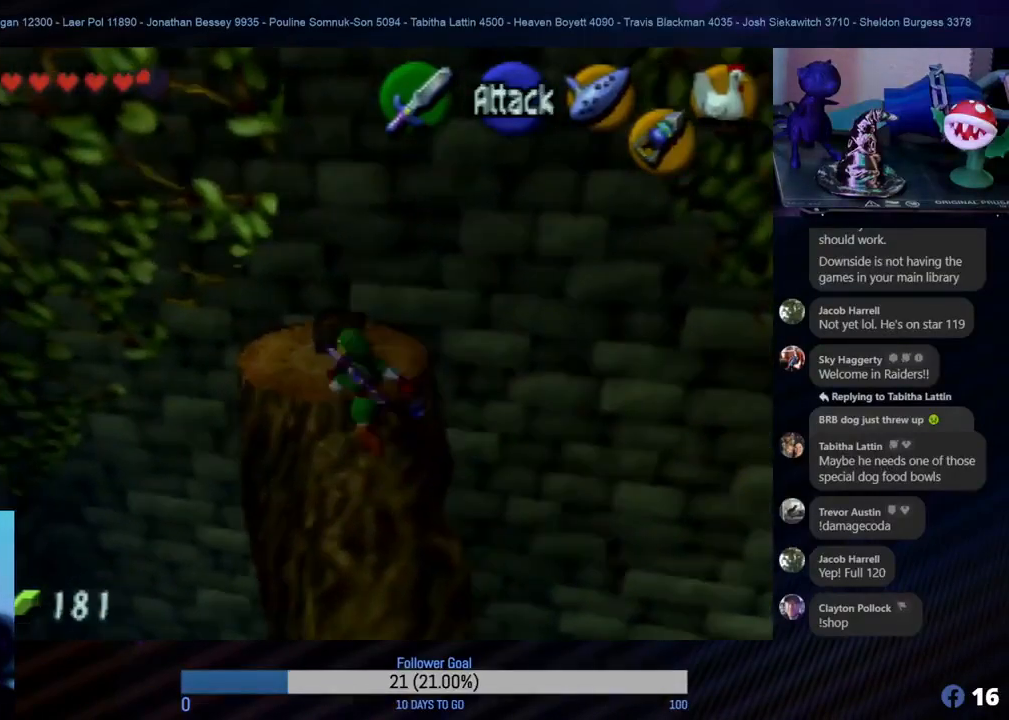
{"buttons": [], "left_stick": "center", "events": [[283, "left_stick", "center"]]}
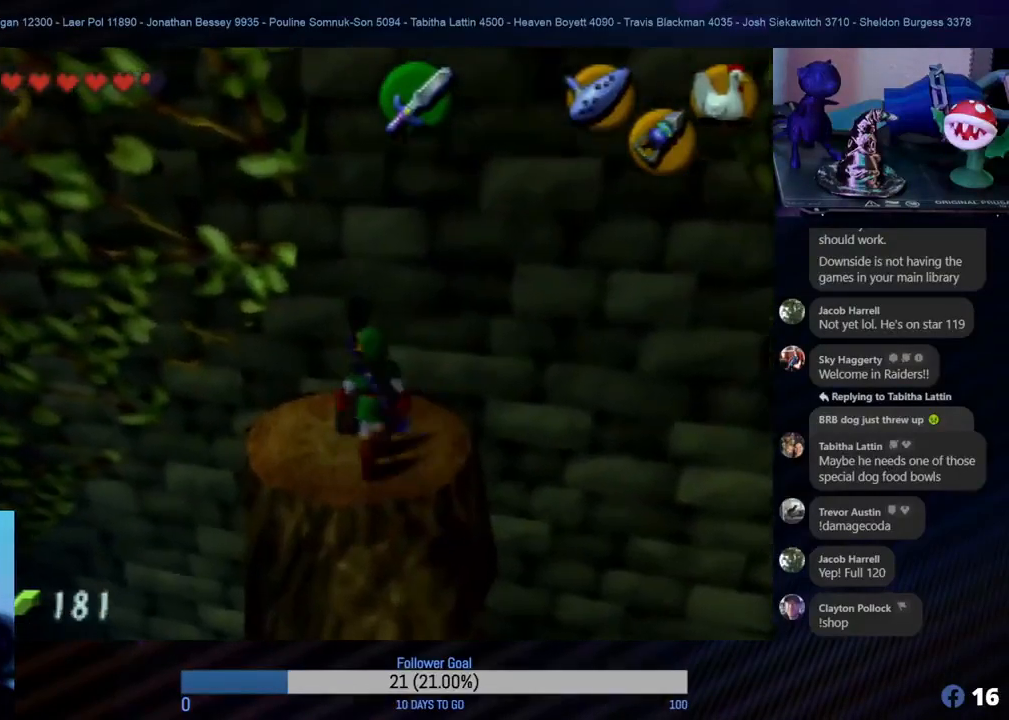
{"buttons": [], "left_stick": "center", "events": [[233, "A", "down"], [350, "A", "up"]]}